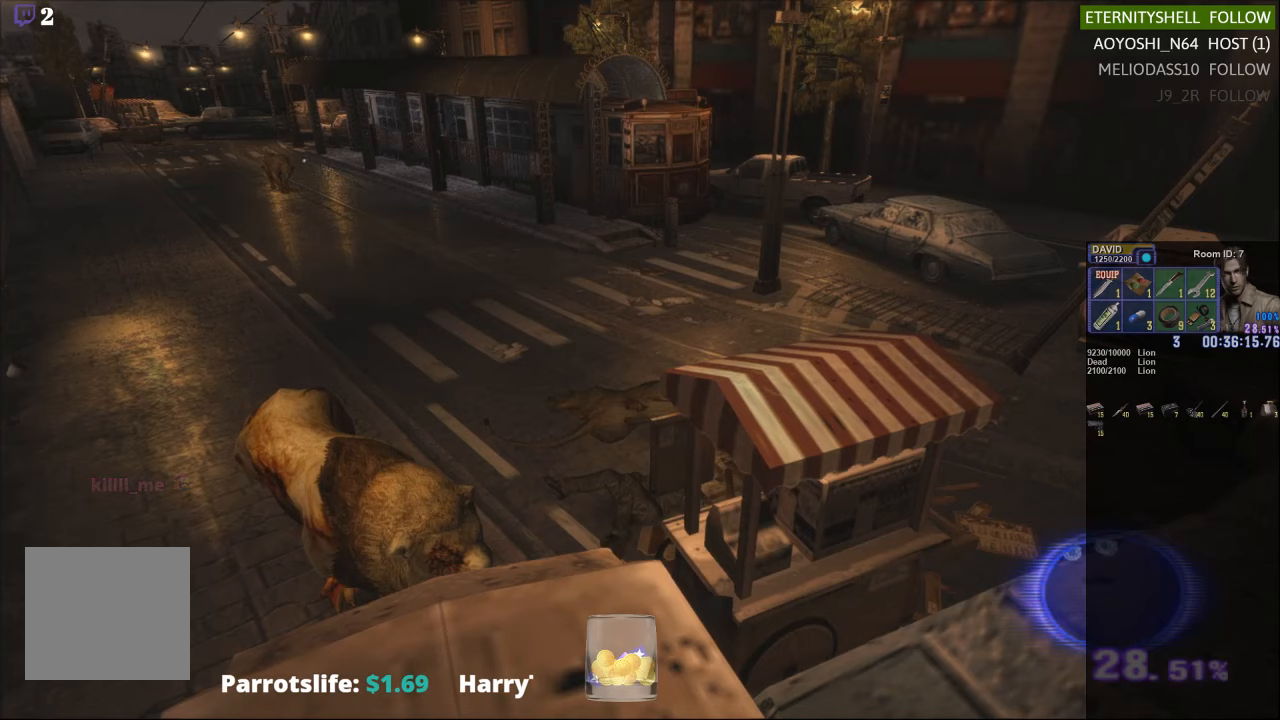
Gameplay with a controller (Xbox layout); each line is a JSON object with the inputs held at the frame after it (dt_ms = milliseconds from this image to that frame). "events" lists button and stick changes between this image and that frame as [ms after this image, input, new state], when the widget could be followed in between.
{"dt_ms": 500, "buttons": [], "left_stick": "center", "right_stick": "center", "events": []}
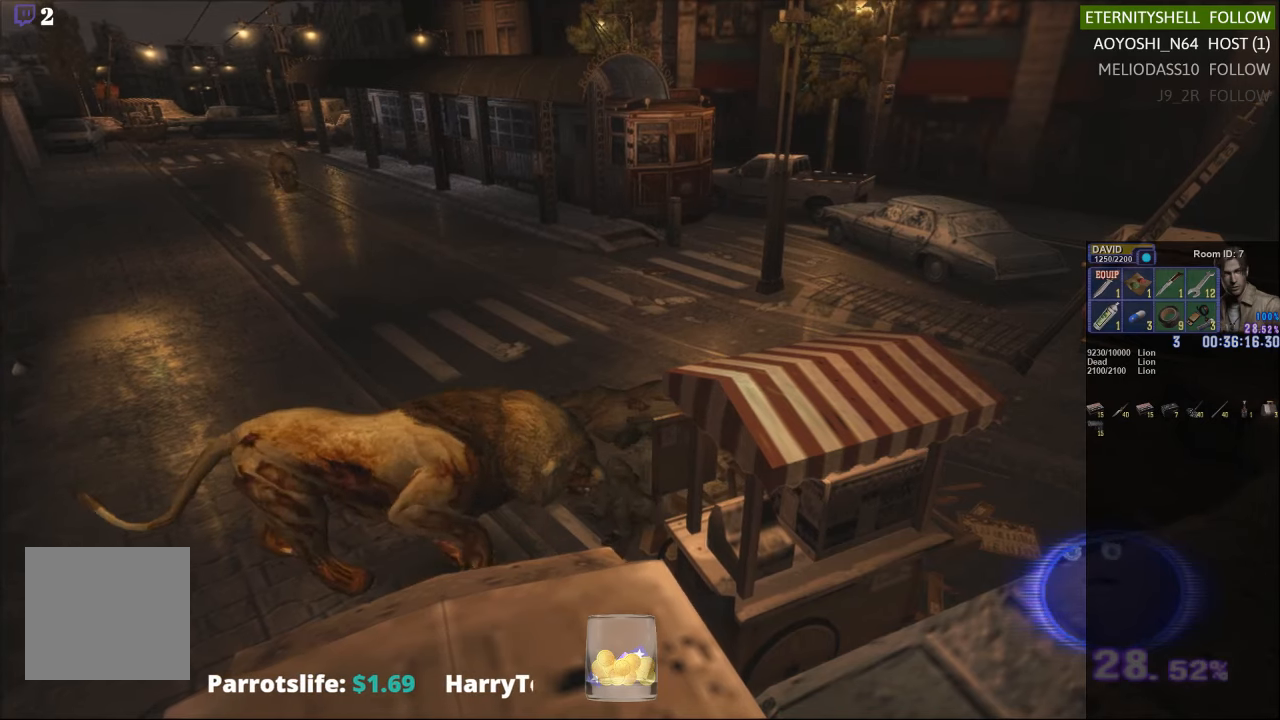
{"dt_ms": 500, "buttons": [], "left_stick": "down", "right_stick": "center", "events": [[417, "left_stick", "down"]]}
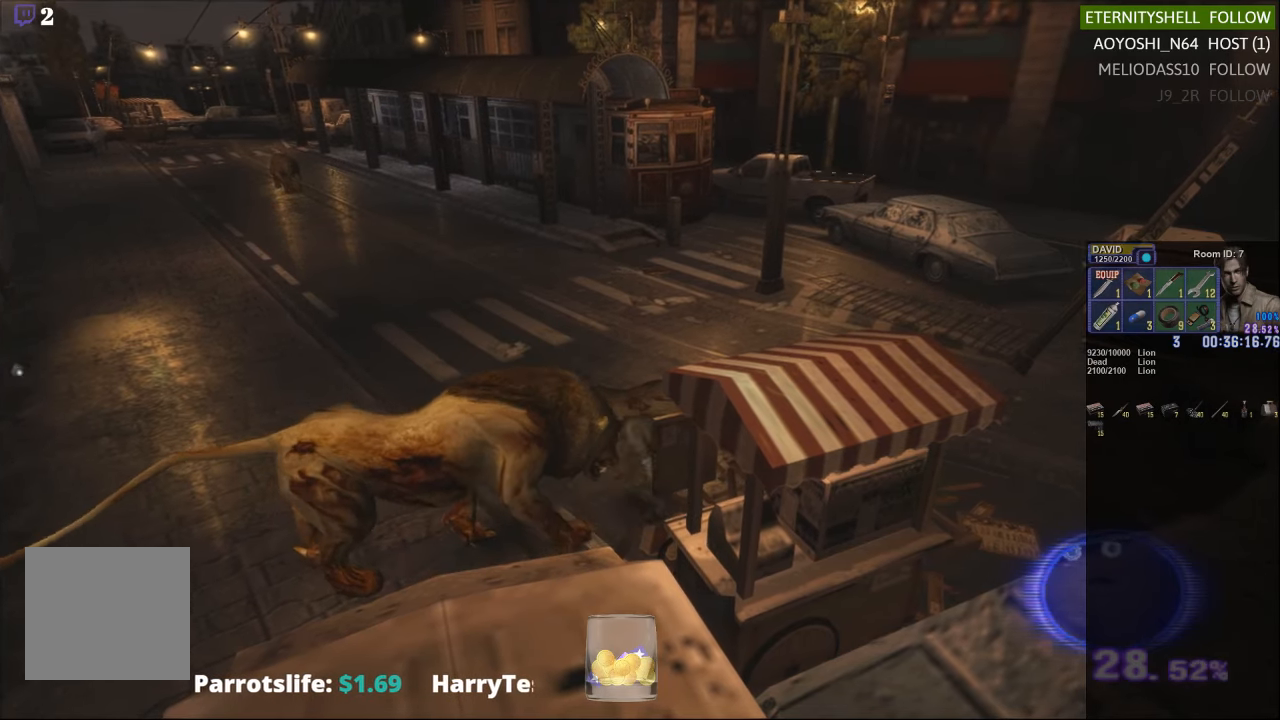
{"dt_ms": 500, "buttons": ["X"], "left_stick": "down", "right_stick": "center", "events": [[229, "X", "down"]]}
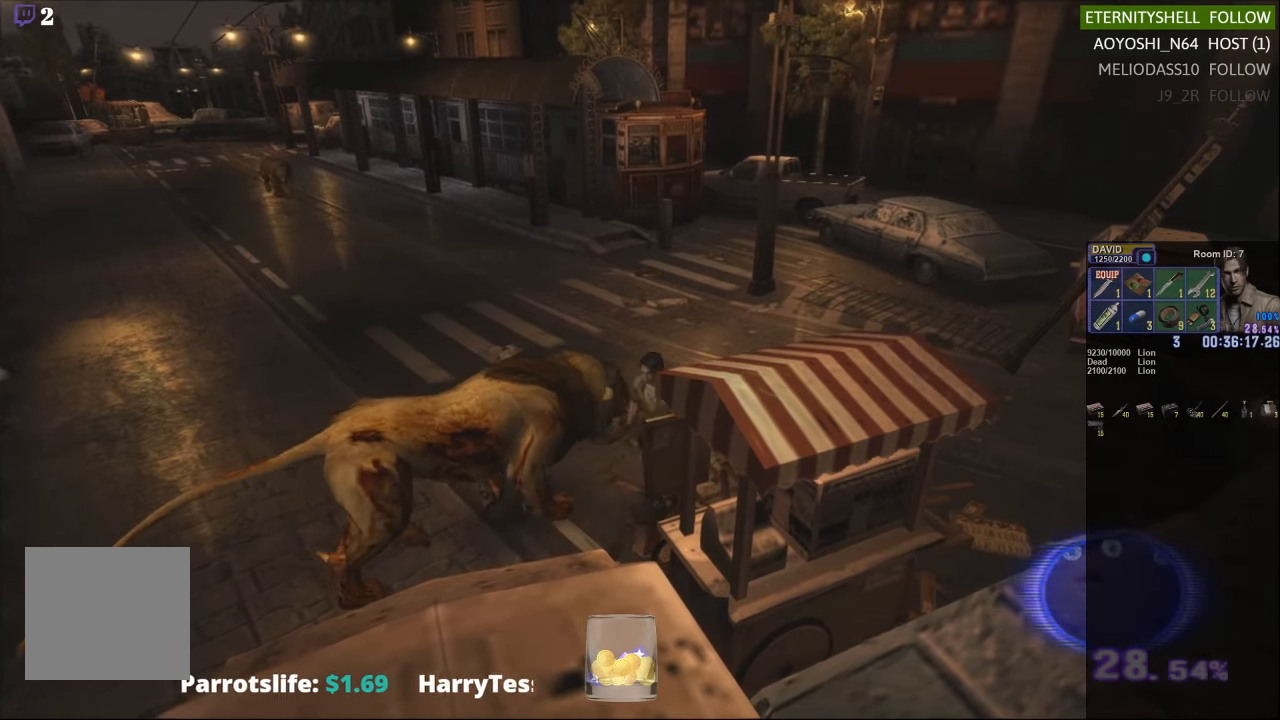
{"dt_ms": 500, "buttons": ["X"], "left_stick": "up-left", "right_stick": "center", "events": [[167, "left_stick", "down-left"], [417, "left_stick", "up-left"]]}
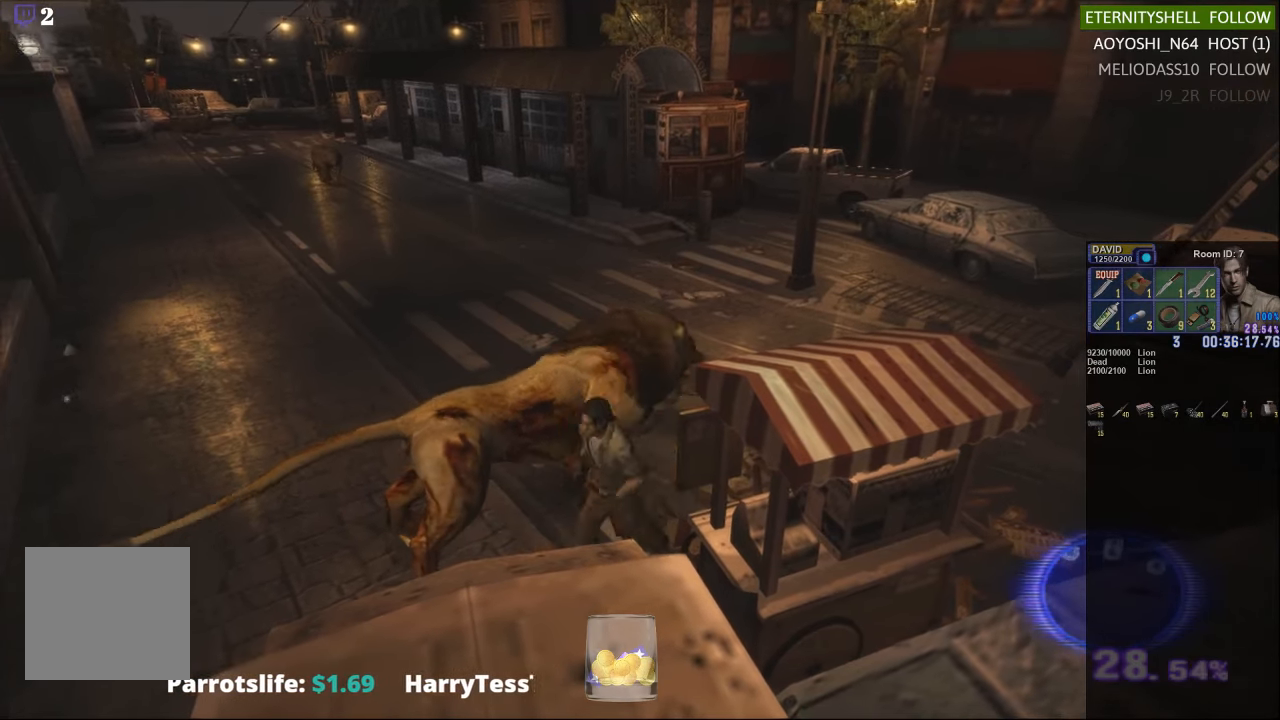
{"dt_ms": 500, "buttons": ["R1"], "left_stick": "center", "right_stick": "center", "events": [[104, "X", "up"], [104, "left_stick", "center"], [354, "left_stick", "up"], [417, "R1", "down"], [417, "left_stick", "center"]]}
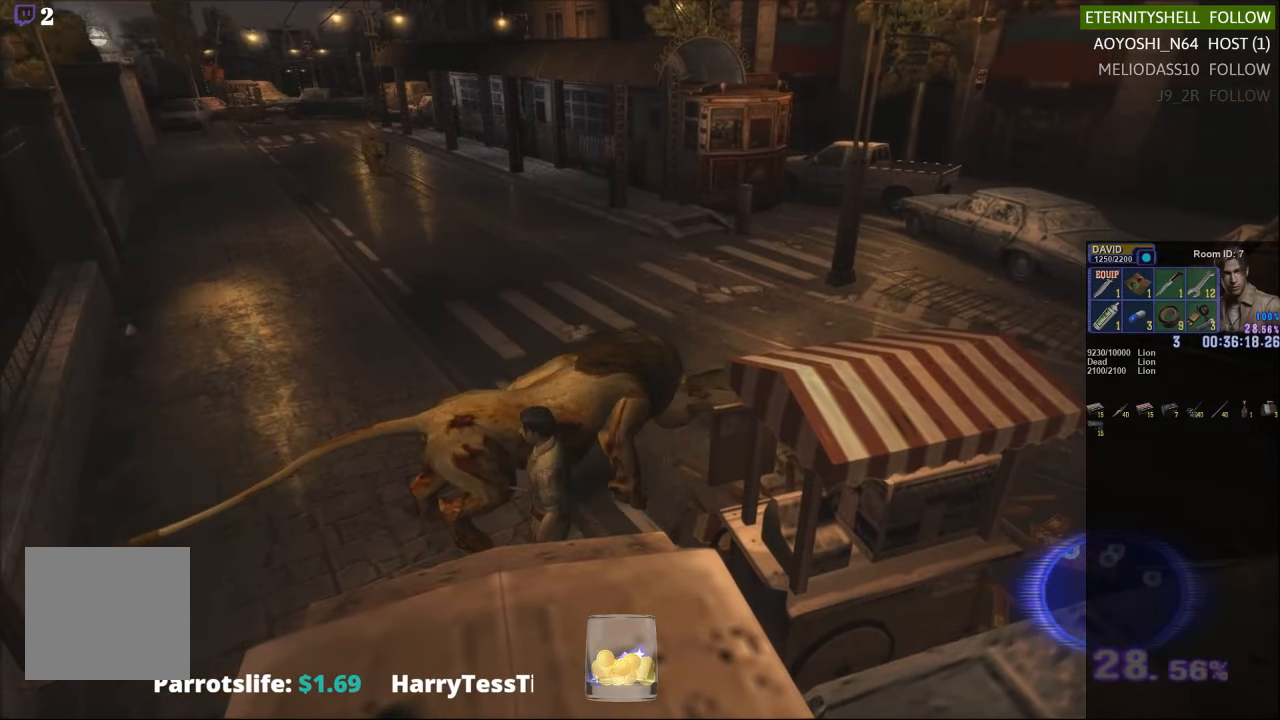
{"dt_ms": 500, "buttons": ["B", "L1", "R1", "DPAD_RIGHT"], "left_stick": "center", "right_stick": "center"}
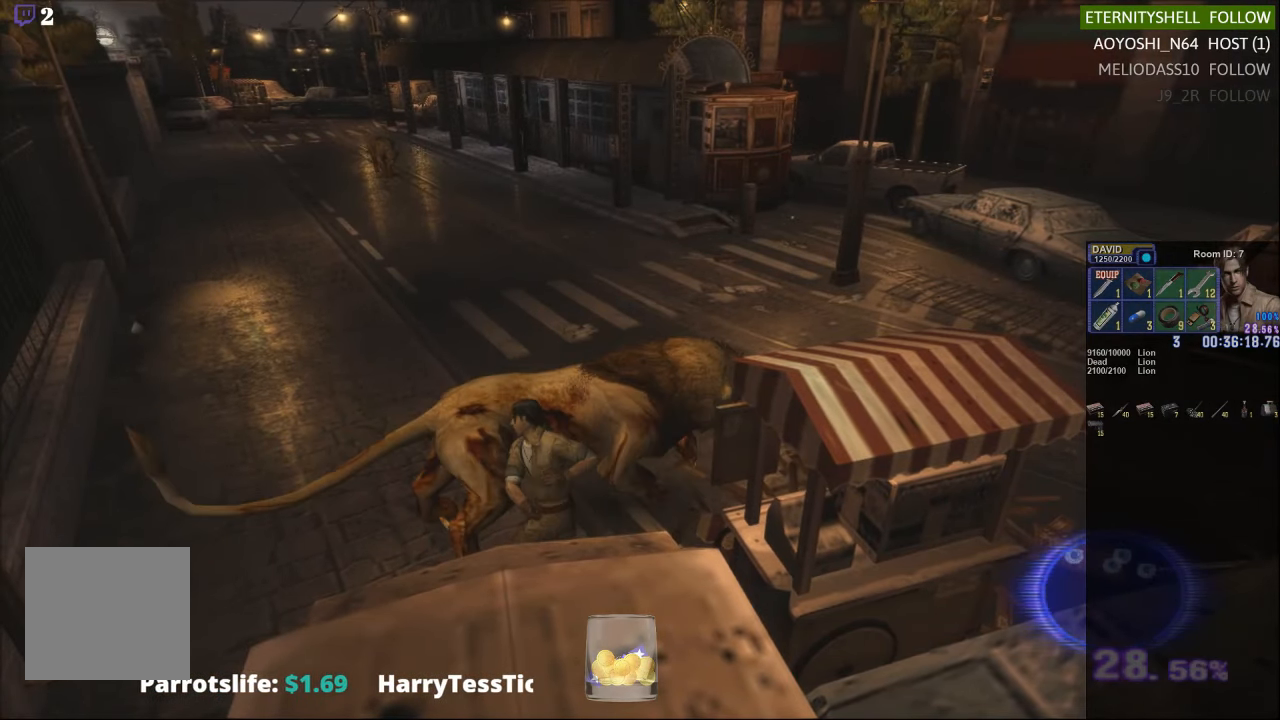
{"dt_ms": 500, "buttons": ["L1", "R1", "DPAD_UP"], "left_stick": "center", "right_stick": "center", "events": [[42, "B", "up"], [104, "DPAD_UP", "down"], [167, "DPAD_RIGHT", "up"]]}
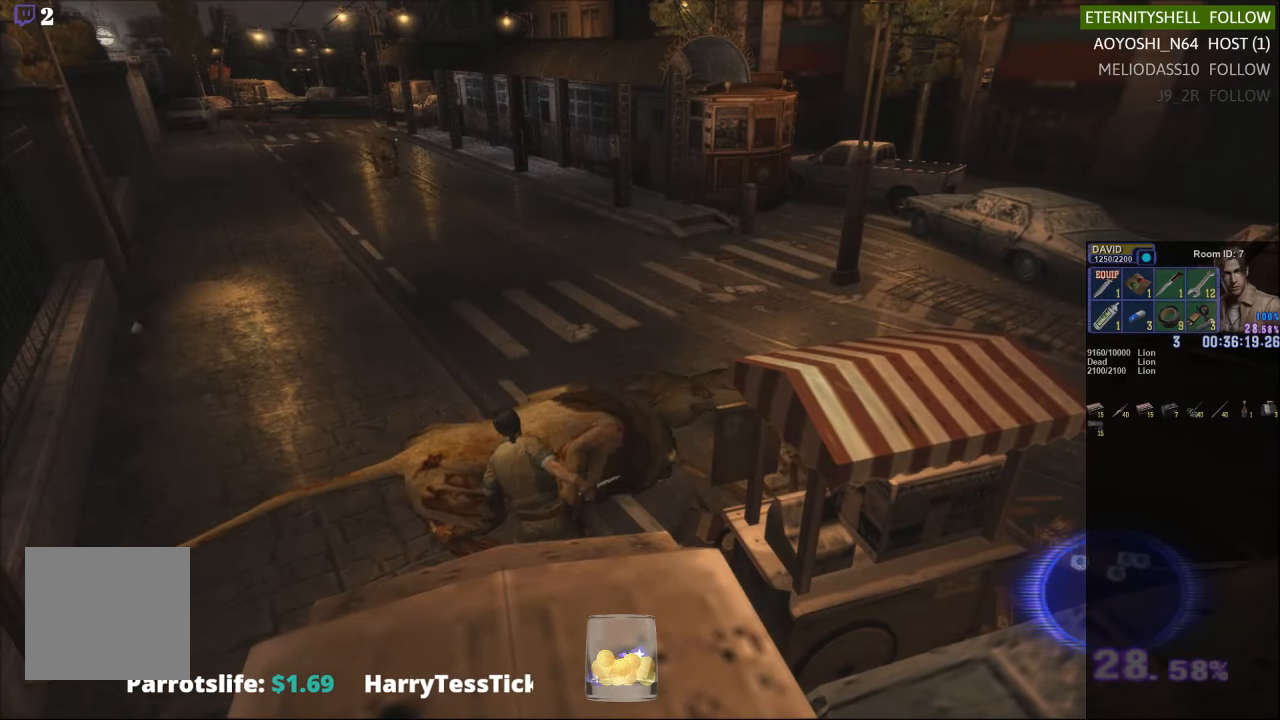
{"dt_ms": 500, "buttons": [], "left_stick": "right", "right_stick": "center", "events": [[104, "DPAD_RIGHT", "down"], [167, "DPAD_RIGHT", "up"], [167, "DPAD_UP", "up"], [167, "L1", "up"], [167, "R1", "up"], [417, "left_stick", "right"]]}
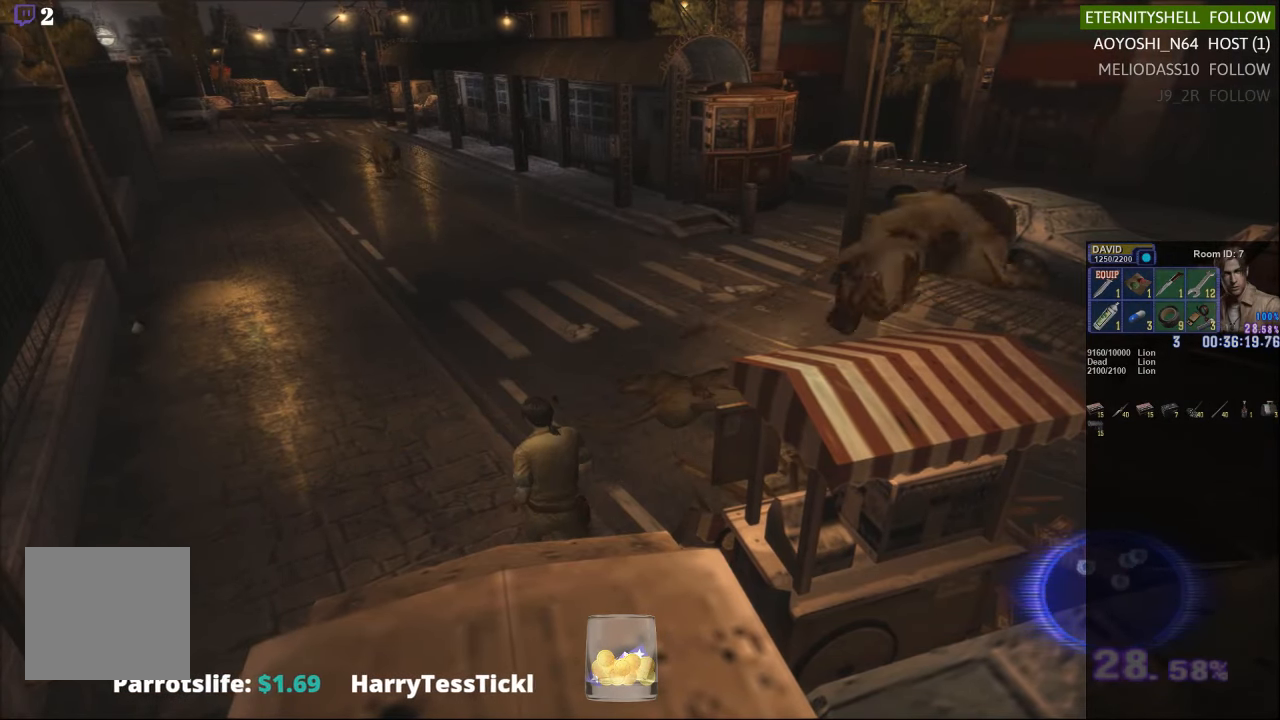
{"dt_ms": 500, "buttons": ["X"], "left_stick": "down-right", "right_stick": "center", "events": [[42, "X", "down"], [229, "left_stick", "down-right"]]}
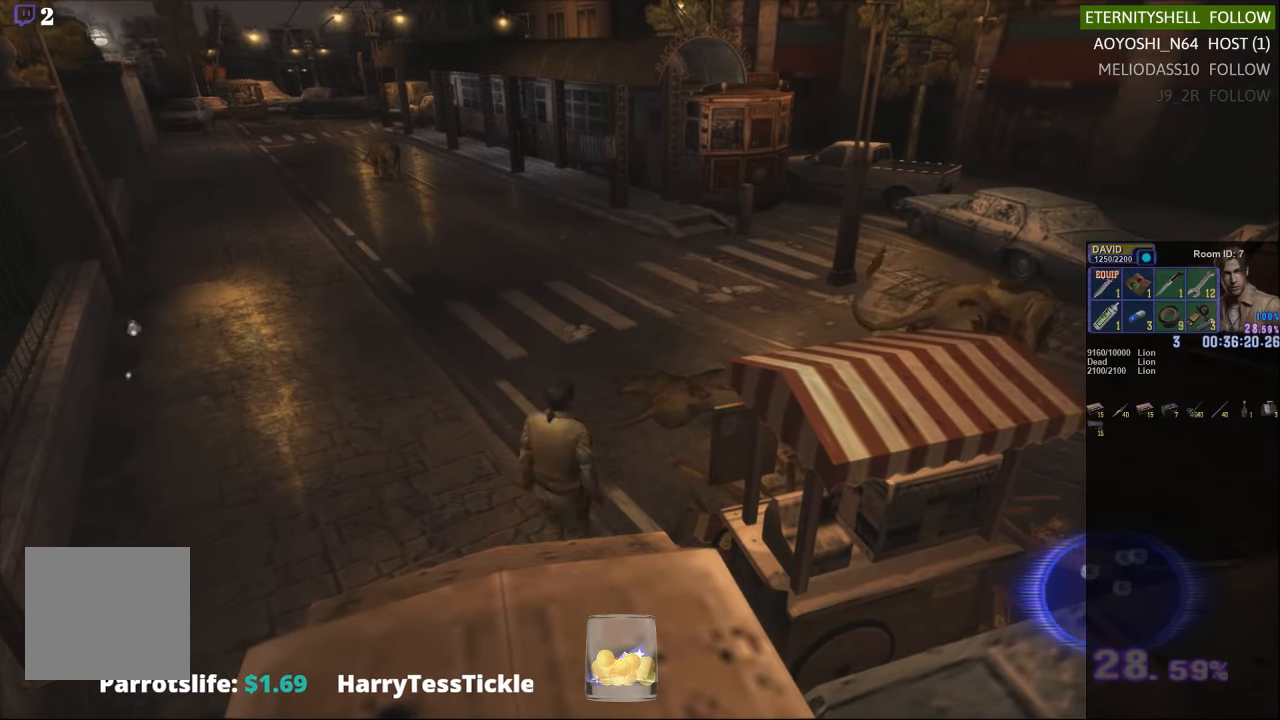
{"dt_ms": 500, "buttons": ["X"], "left_stick": "right", "right_stick": "center", "events": [[292, "left_stick", "right"]]}
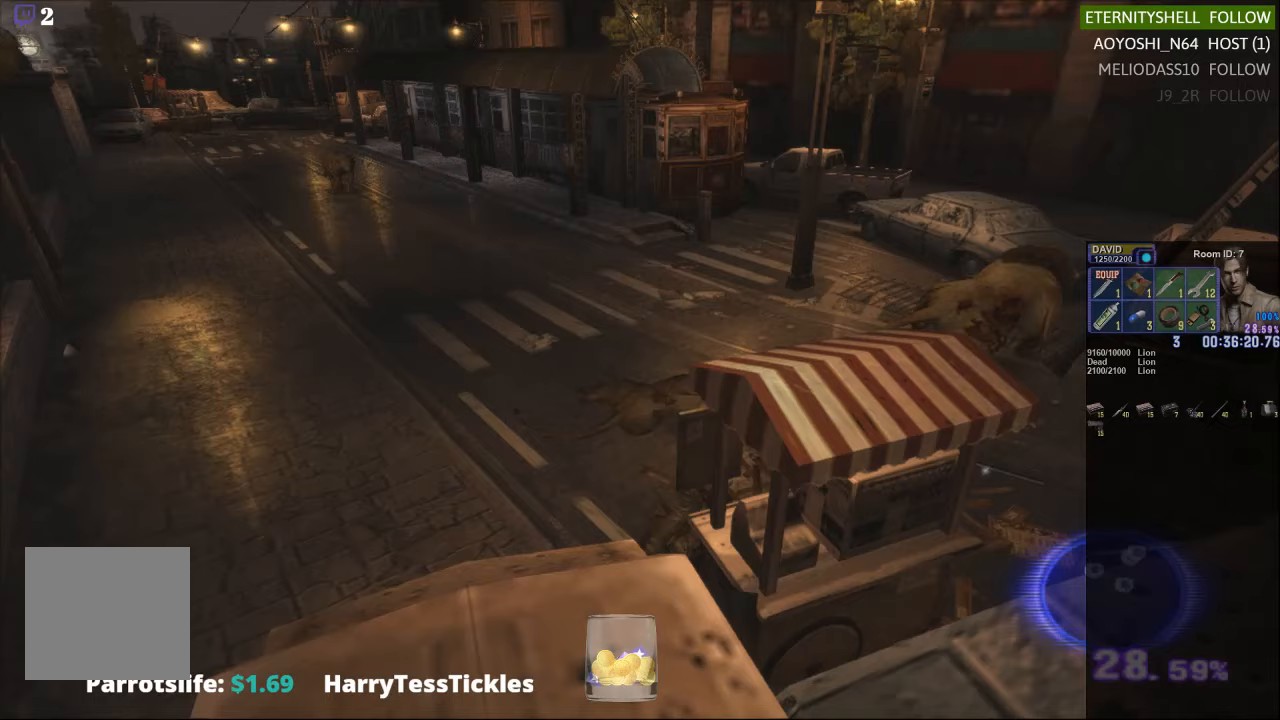
{"dt_ms": 500, "buttons": ["X"], "left_stick": "right", "right_stick": "center", "events": []}
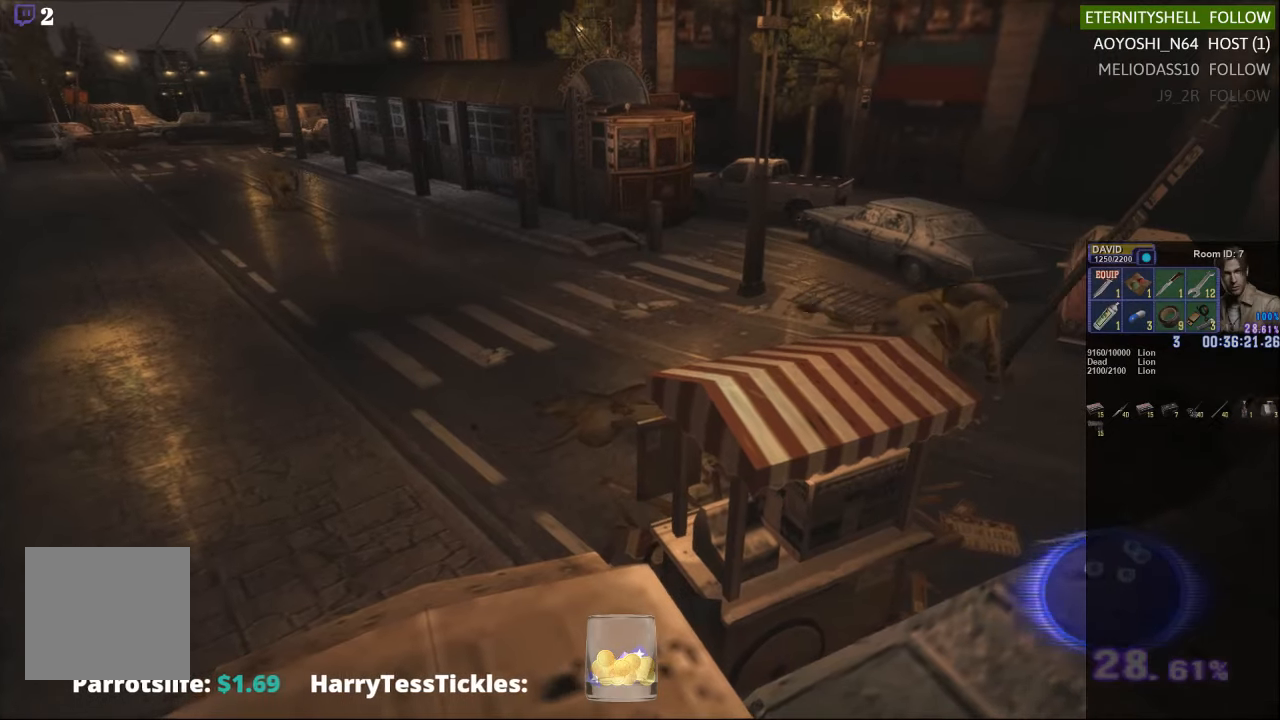
{"dt_ms": 500, "buttons": ["X"], "left_stick": "right", "right_stick": "center", "events": []}
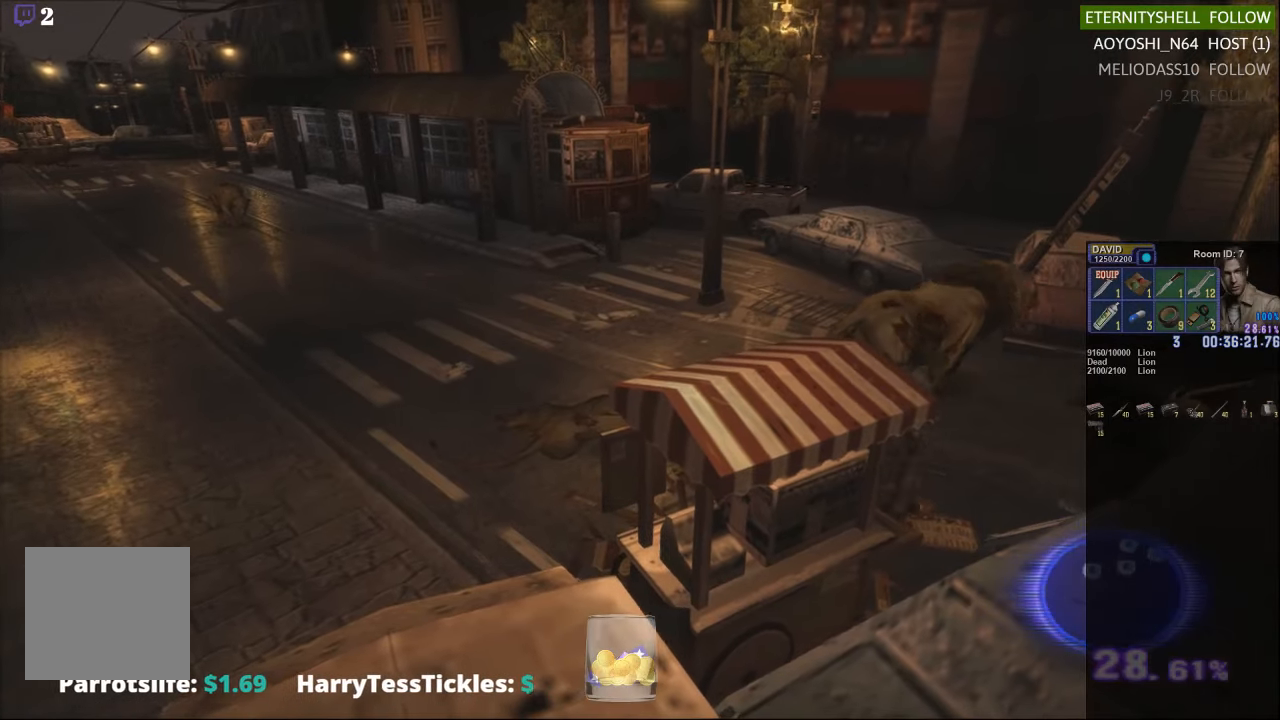
{"dt_ms": 500, "buttons": ["X"], "left_stick": "up-right", "right_stick": "center", "events": [[42, "left_stick", "up"], [104, "left_stick", "up-left"], [354, "X", "up"], [354, "left_stick", "up-right"], [479, "X", "down"]]}
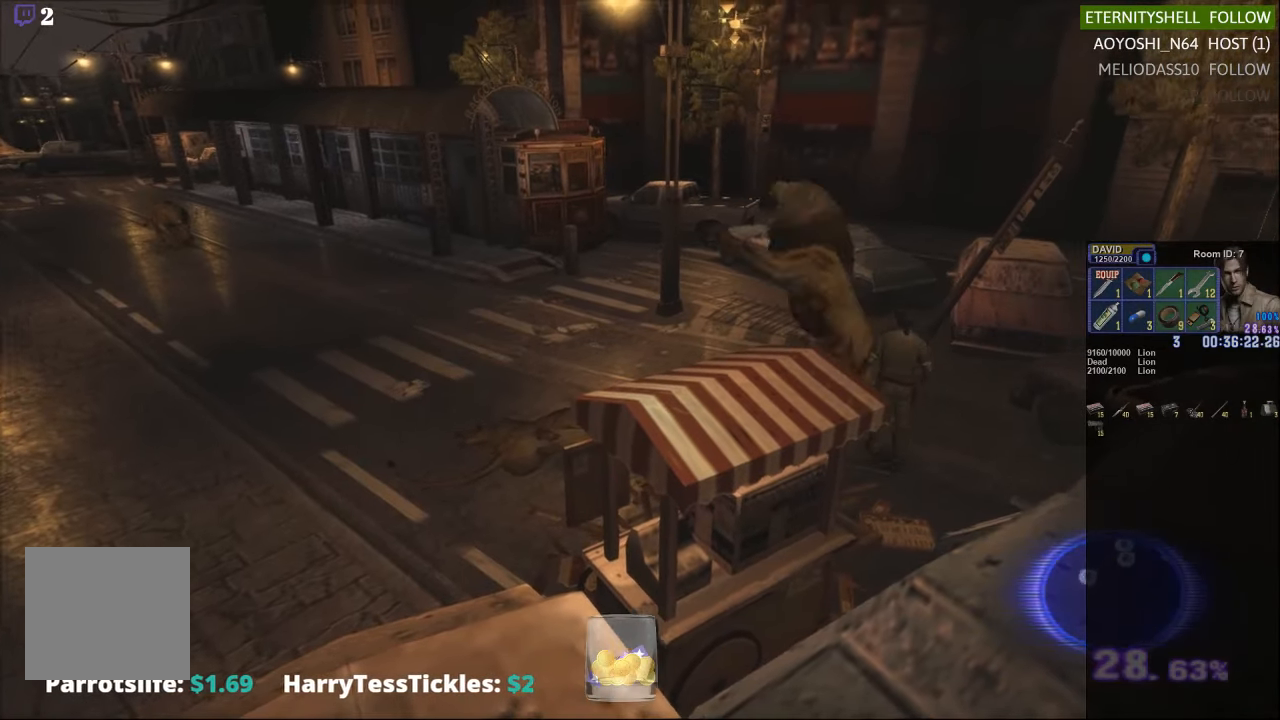
{"dt_ms": 1000, "buttons": ["R1"], "left_stick": "center", "right_stick": "center"}
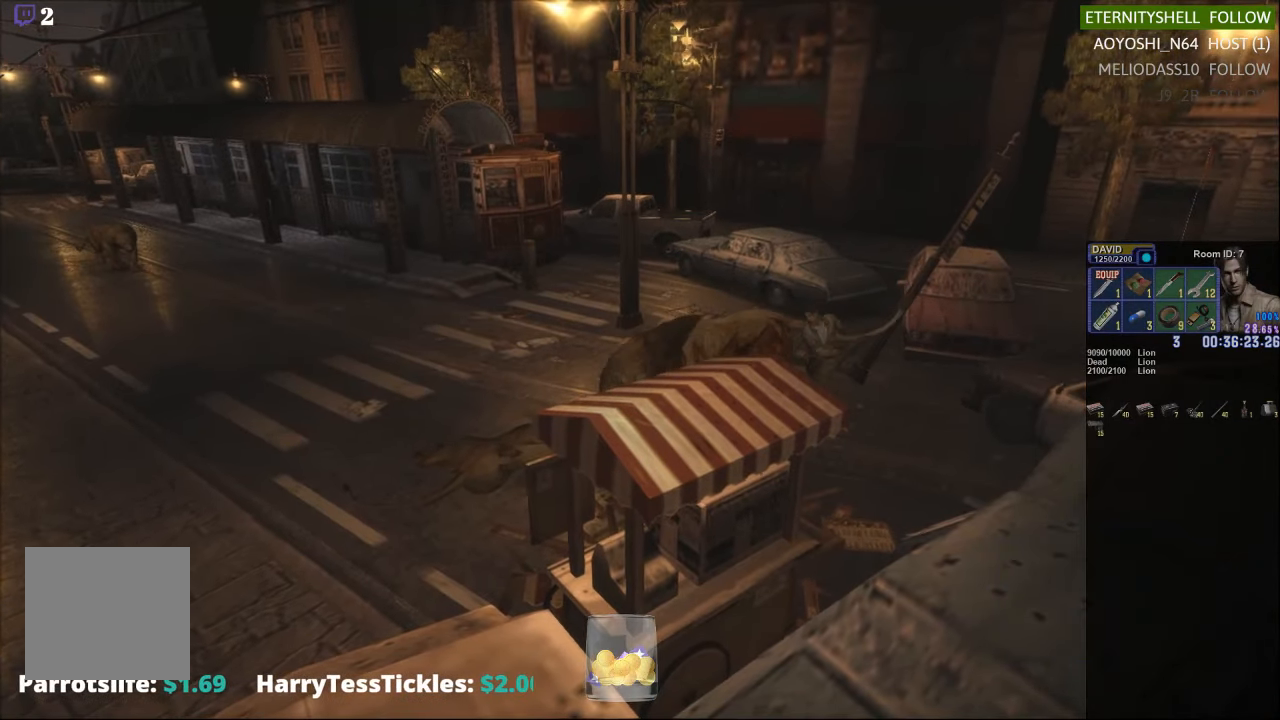
{"dt_ms": 500, "buttons": [], "left_stick": "up-left", "right_stick": "center", "events": [[229, "R1", "up"], [417, "left_stick", "up-left"]]}
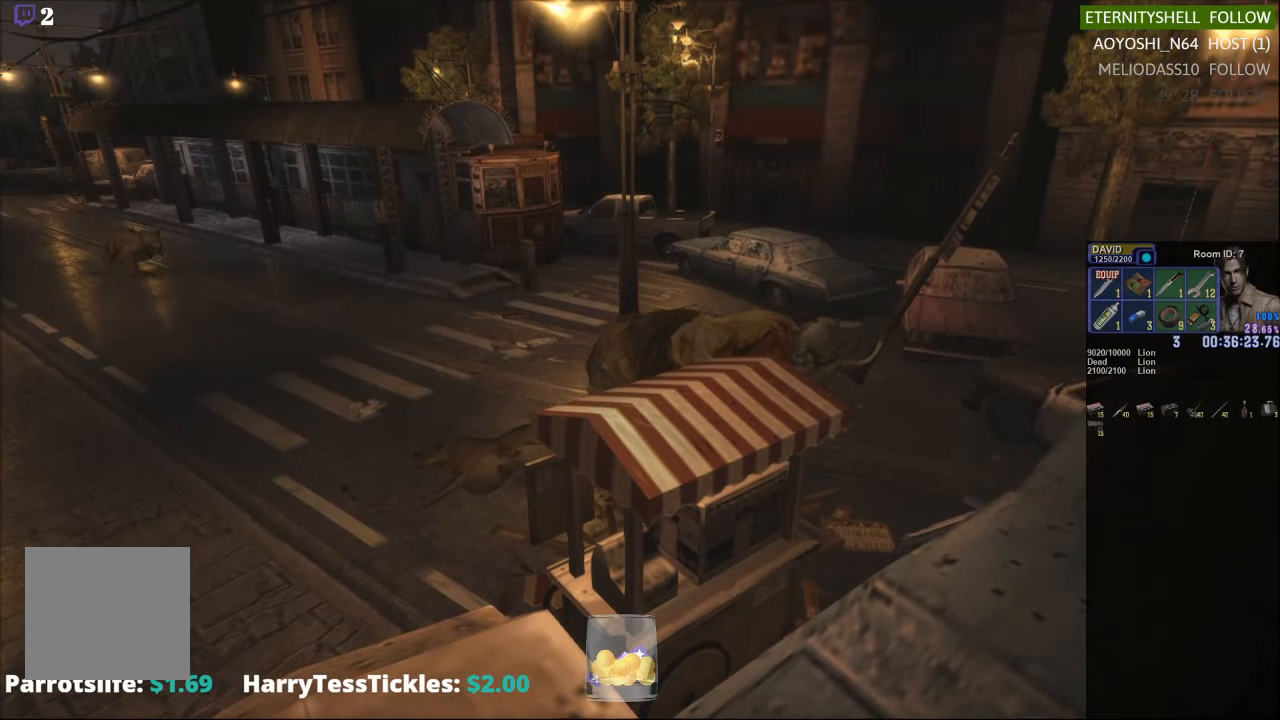
{"dt_ms": 500, "buttons": [], "left_stick": "up-left", "right_stick": "center", "events": []}
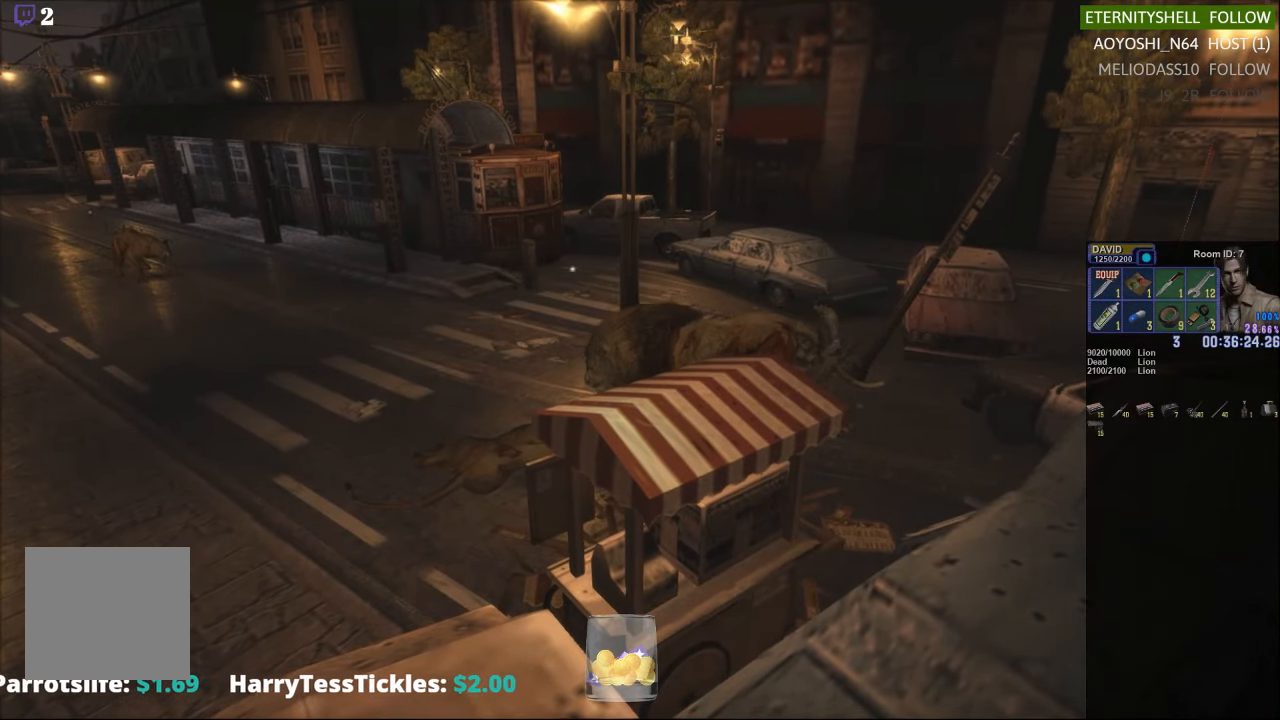
{"dt_ms": 500, "buttons": ["X"], "left_stick": "up-left", "right_stick": "center", "events": [[354, "X", "down"]]}
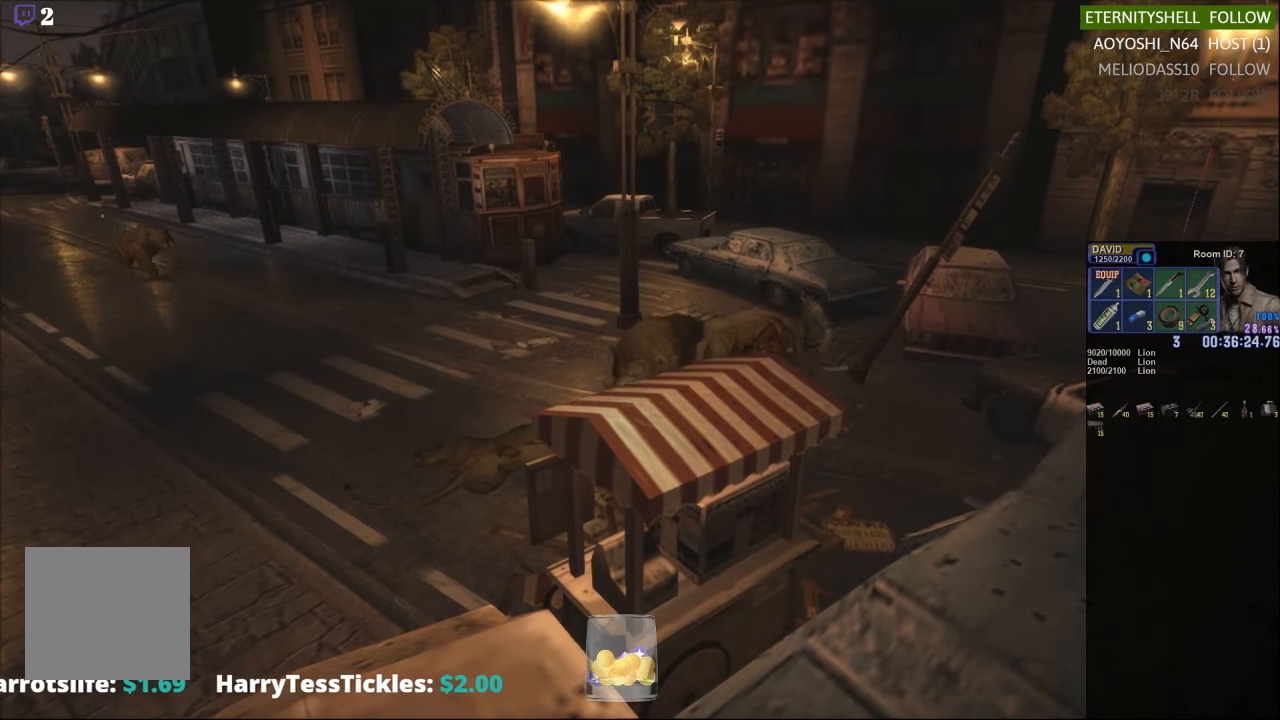
{"dt_ms": 500, "buttons": ["X"], "left_stick": "down", "right_stick": "center", "events": [[104, "left_stick", "left"], [229, "left_stick", "down-left"], [479, "left_stick", "down"]]}
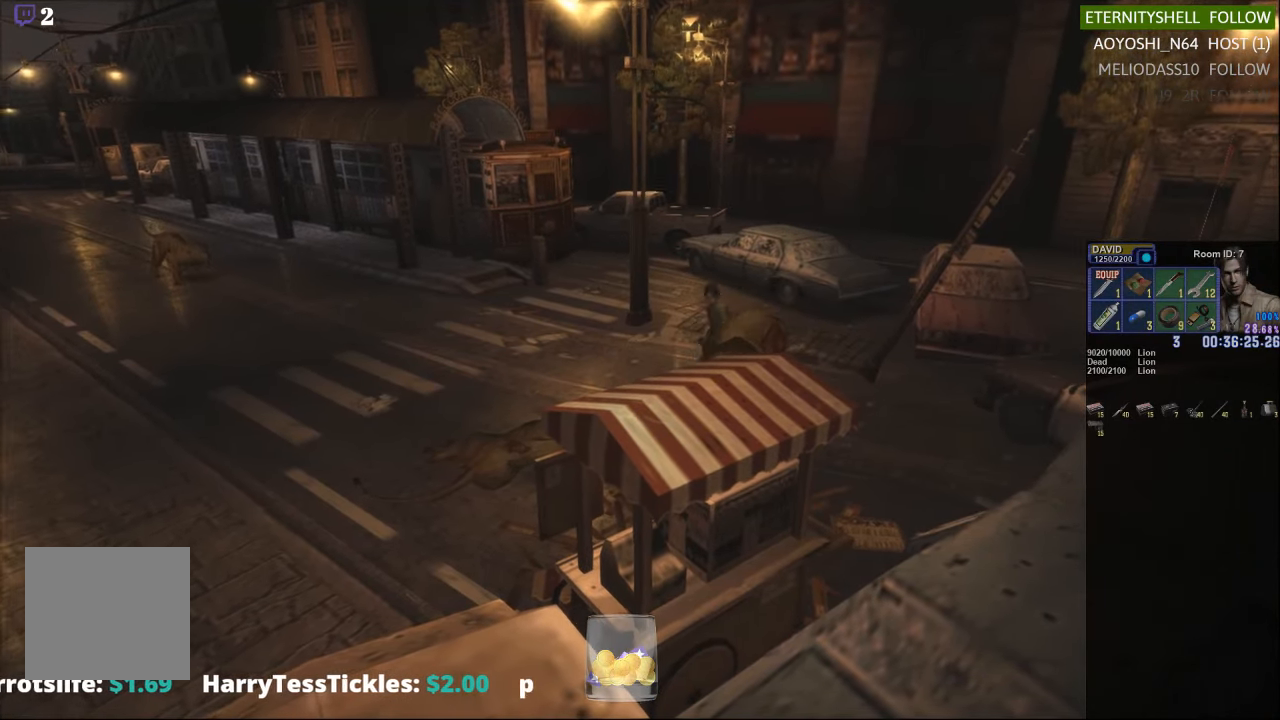
{"dt_ms": 500, "buttons": ["X"], "left_stick": "up-left", "right_stick": "center", "events": [[167, "left_stick", "right"], [292, "left_stick", "up"], [354, "left_stick", "up-left"]]}
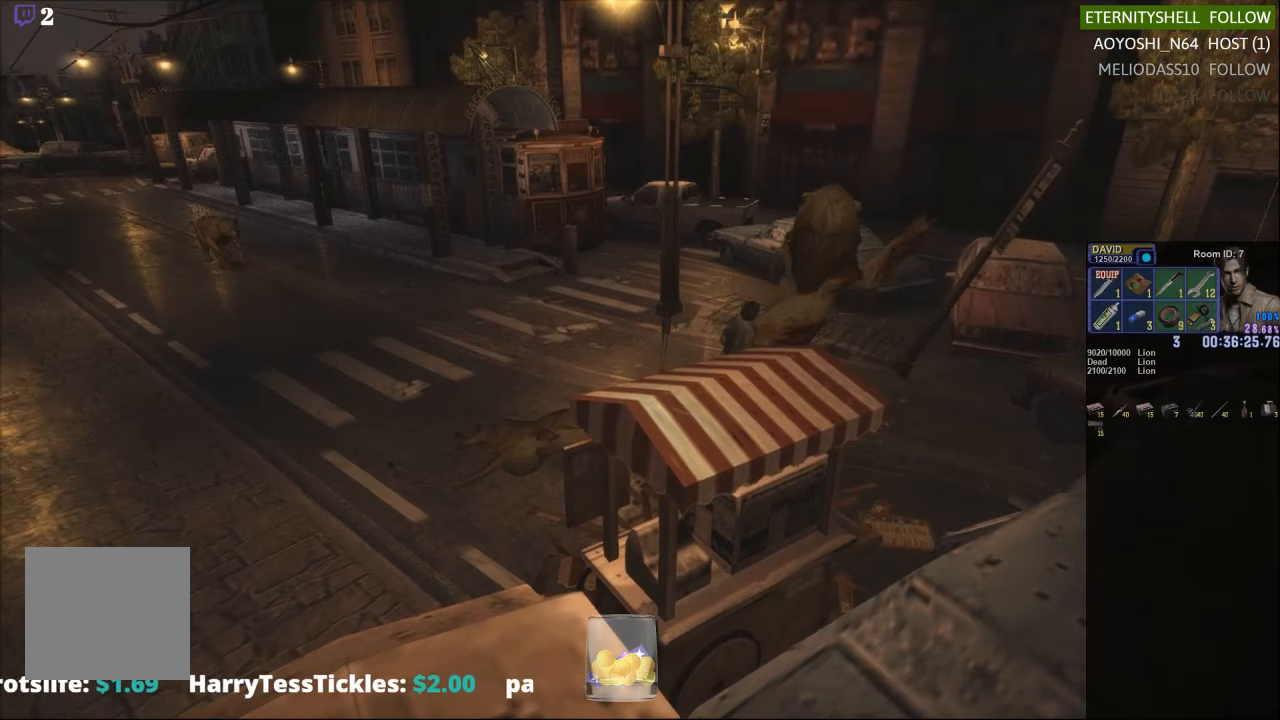
{"dt_ms": 500, "buttons": ["B", "R1"], "left_stick": "center", "right_stick": "center"}
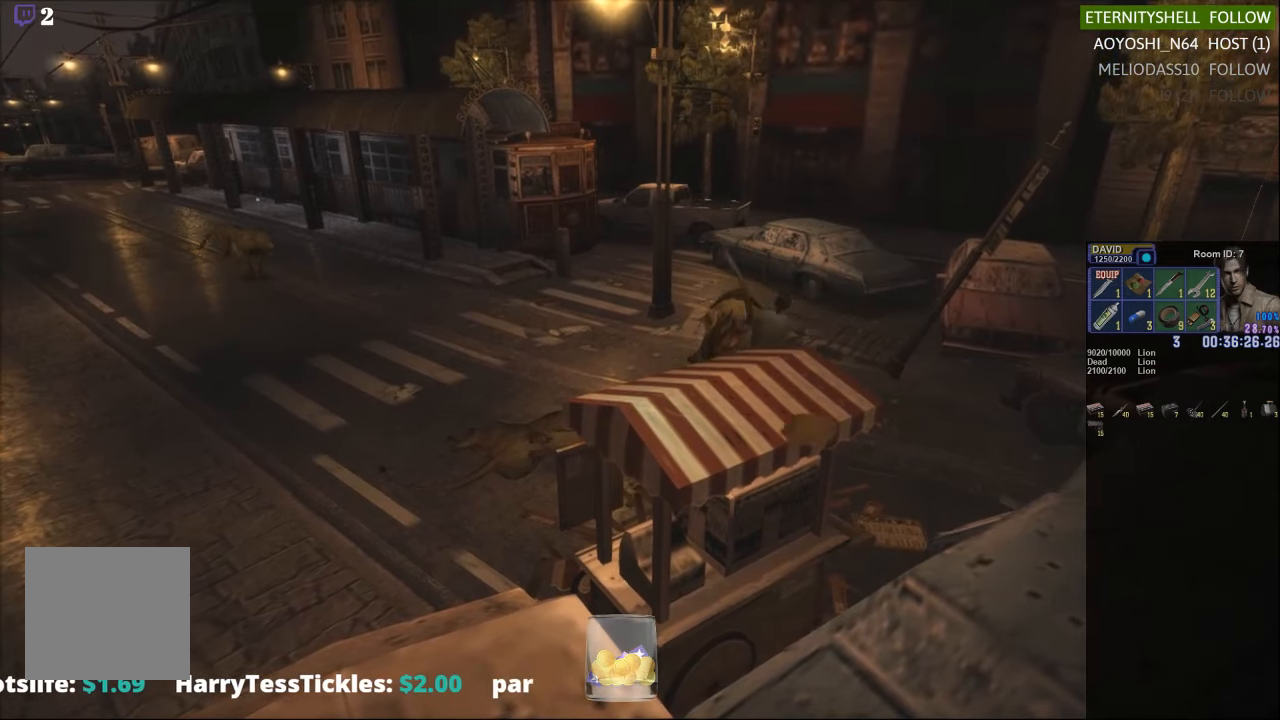
{"dt_ms": 500, "buttons": ["L1", "R1", "DPAD_RIGHT"], "left_stick": "center", "right_stick": "center", "events": [[104, "B", "up"], [292, "DPAD_LEFT", "down"], [292, "L1", "down"], [354, "DPAD_LEFT", "up"], [417, "DPAD_RIGHT", "down"]]}
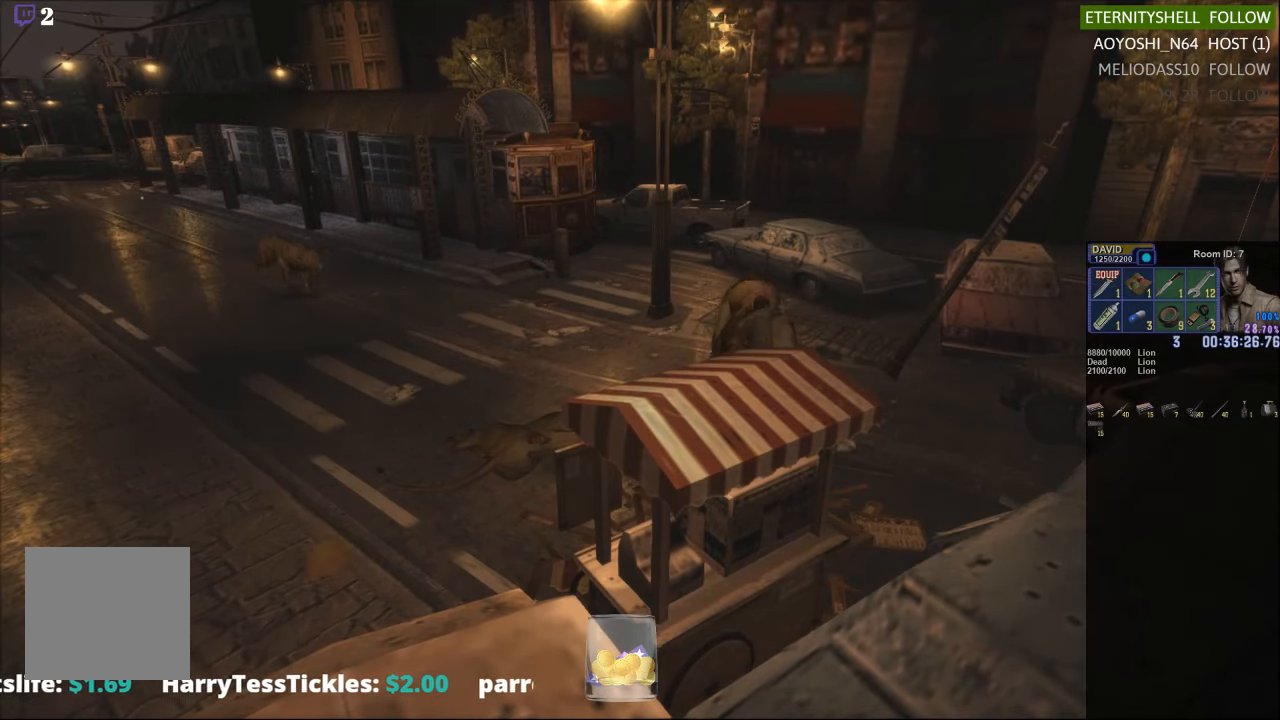
{"dt_ms": 500, "buttons": ["L1", "R1", "DPAD_RIGHT"], "left_stick": "center", "right_stick": "center", "events": []}
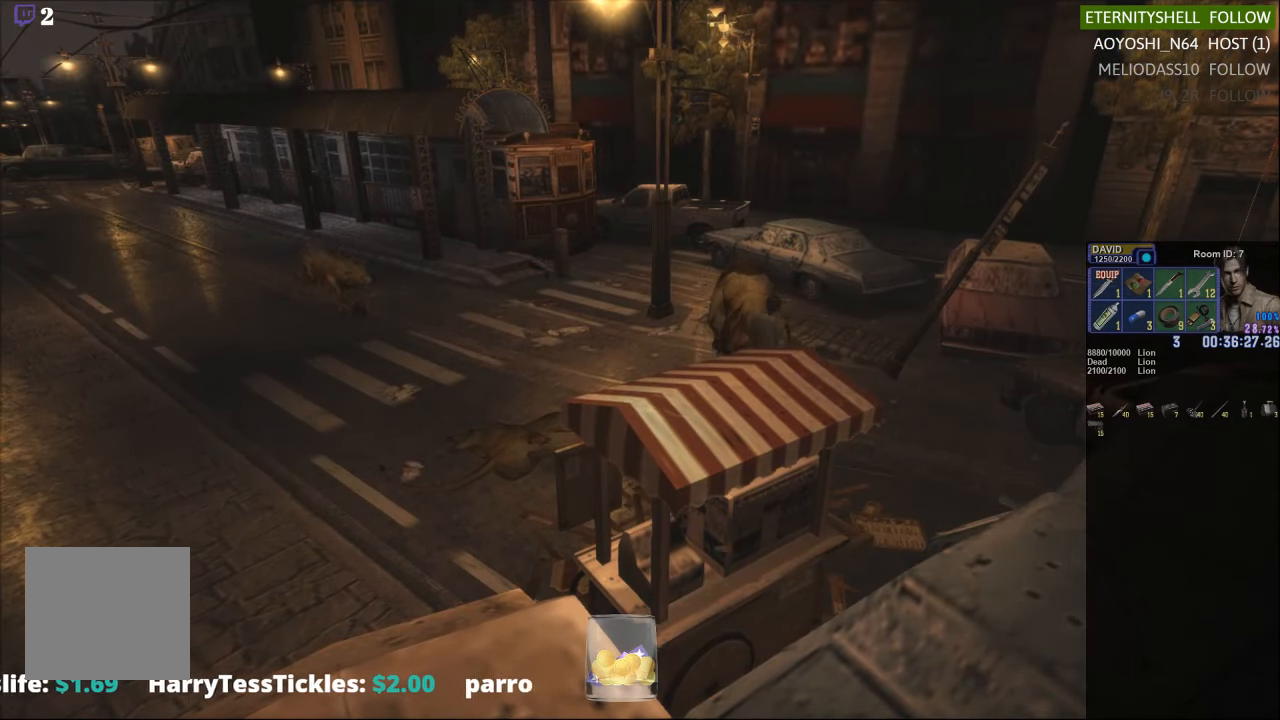
{"dt_ms": 500, "buttons": [], "left_stick": "center", "right_stick": "center", "events": [[42, "DPAD_RIGHT", "up"], [42, "L1", "up"], [42, "R1", "up"]]}
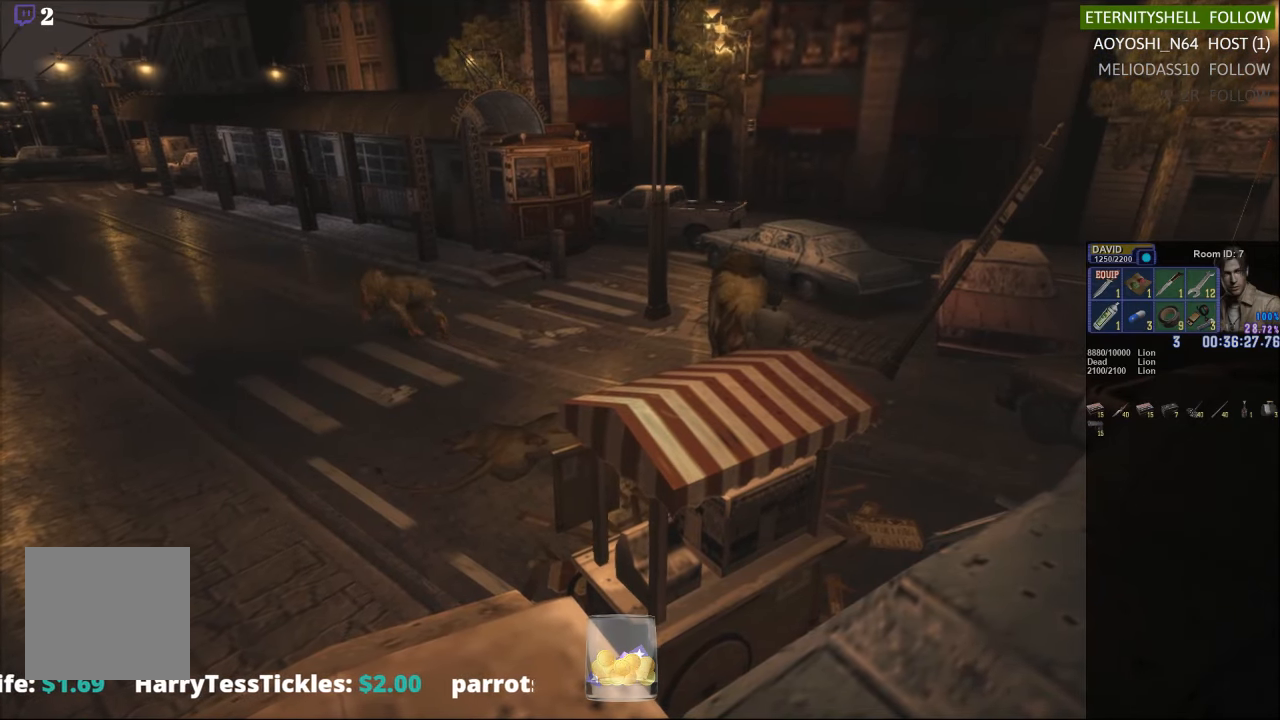
{"dt_ms": 500, "buttons": [], "left_stick": "up-right", "right_stick": "center", "events": [[104, "left_stick", "up-right"]]}
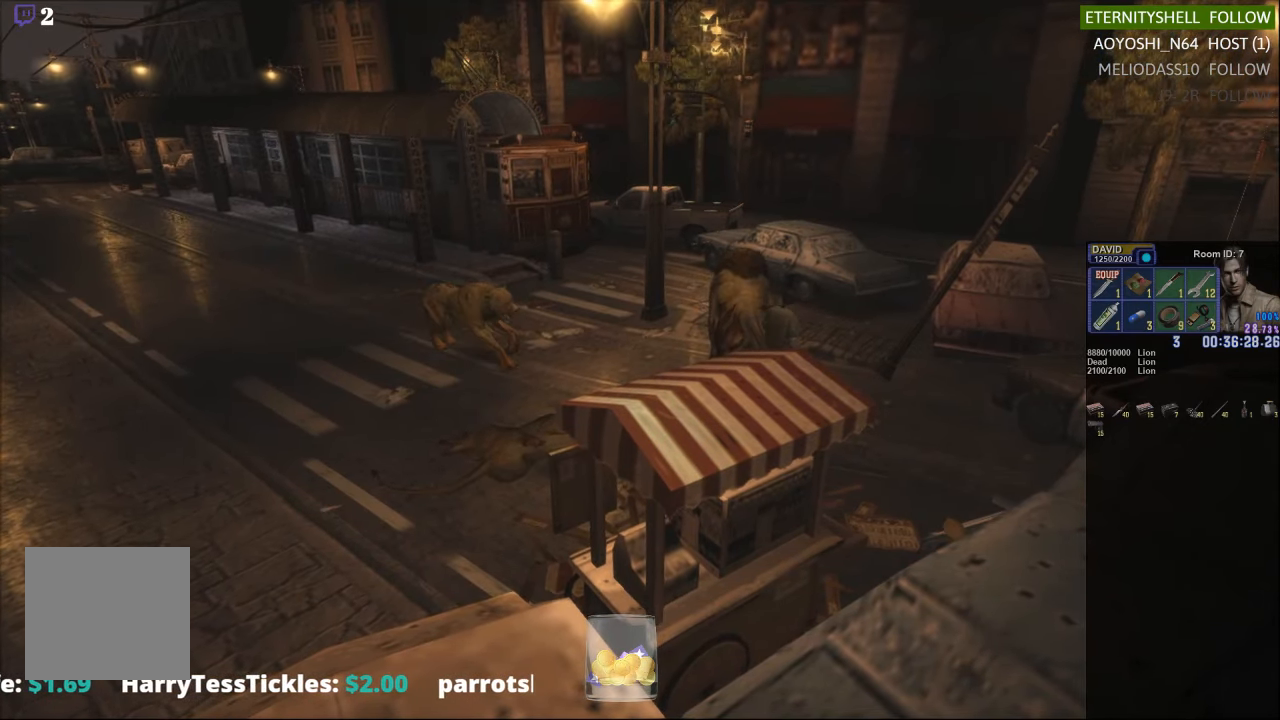
{"dt_ms": 500, "buttons": ["X"], "left_stick": "up-right", "right_stick": "center", "events": [[104, "left_stick", "right"], [292, "left_stick", "up-right"], [479, "X", "down"]]}
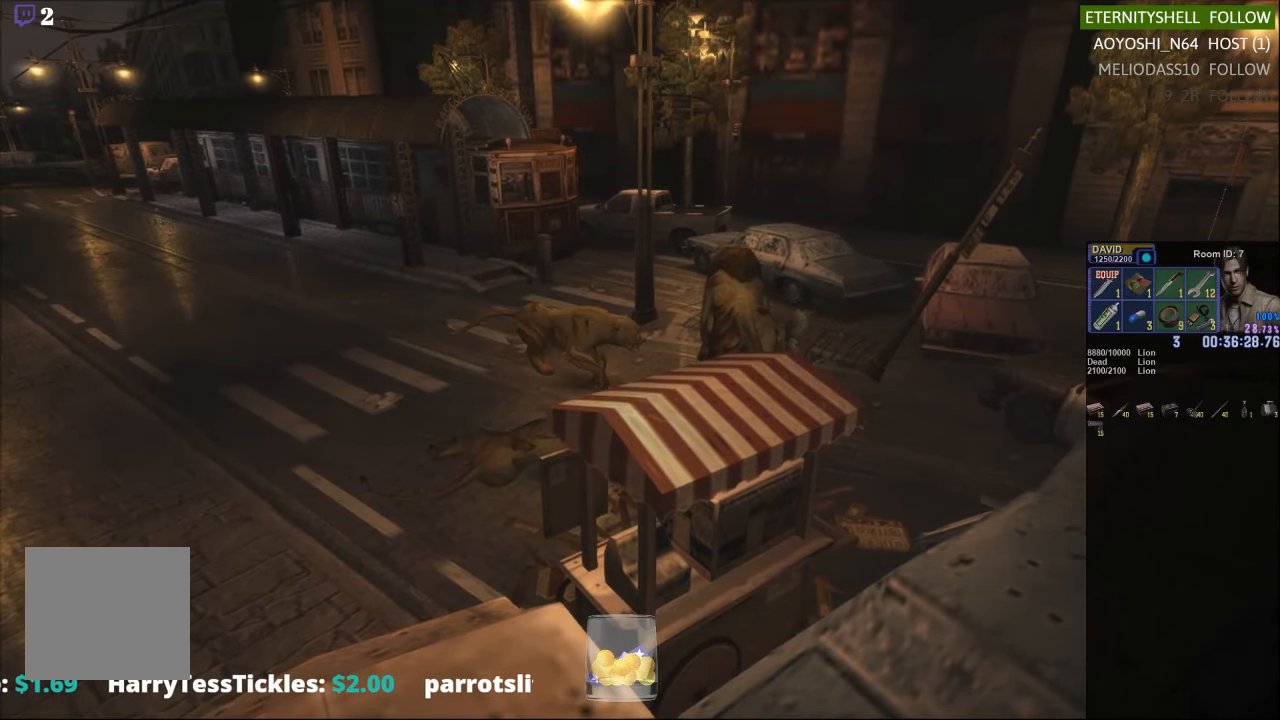
{"dt_ms": 500, "buttons": ["X"], "left_stick": "down-left", "right_stick": "center", "events": [[104, "left_stick", "up"], [229, "left_stick", "up-left"], [417, "left_stick", "down-left"]]}
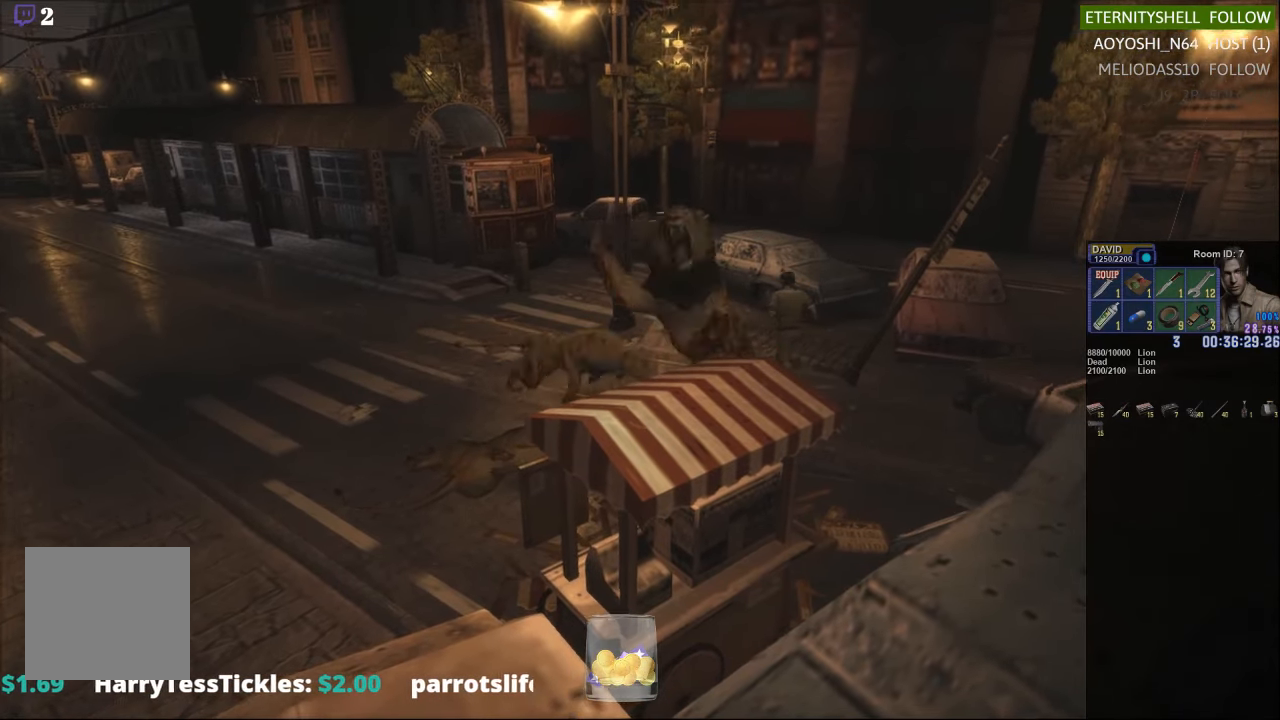
{"dt_ms": 500, "buttons": [], "left_stick": "down", "right_stick": "center", "events": [[229, "left_stick", "down"], [479, "X", "up"]]}
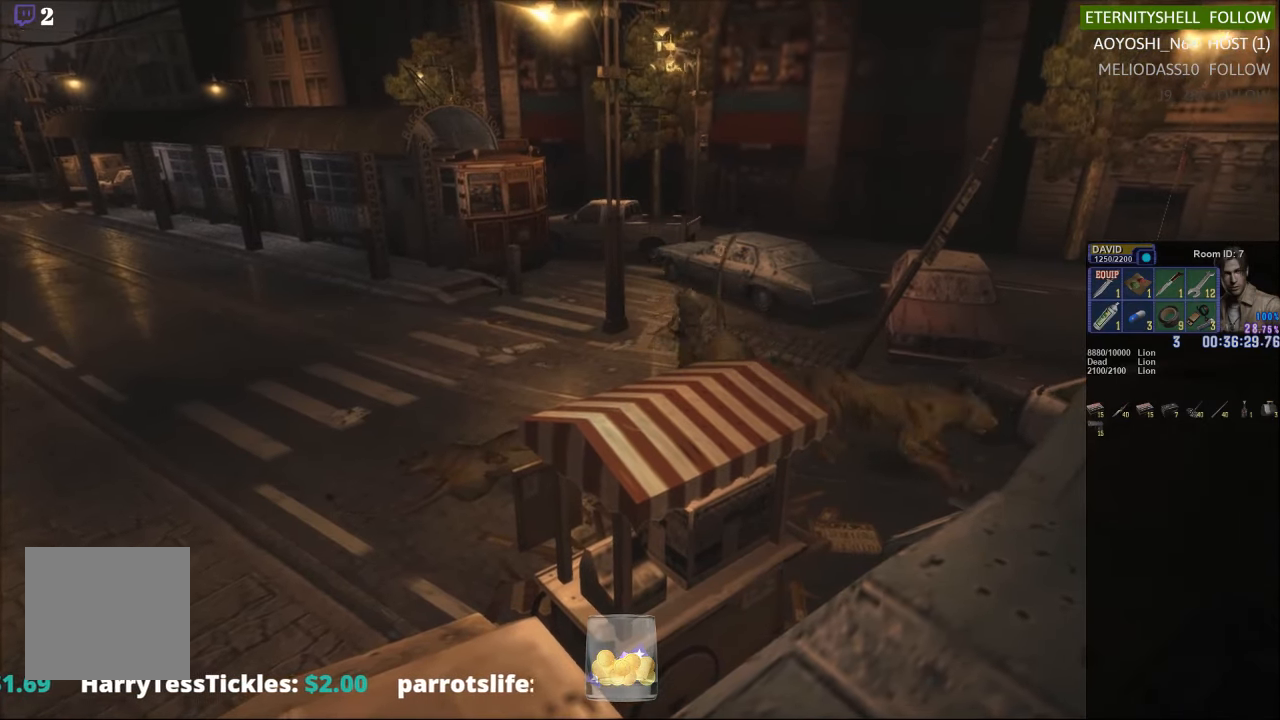
{"dt_ms": 500, "buttons": ["B", "R1"], "left_stick": "center", "right_stick": "center", "events": [[42, "R1", "down"], [42, "left_stick", "center"], [167, "B", "down"], [292, "B", "up"], [479, "B", "down"]]}
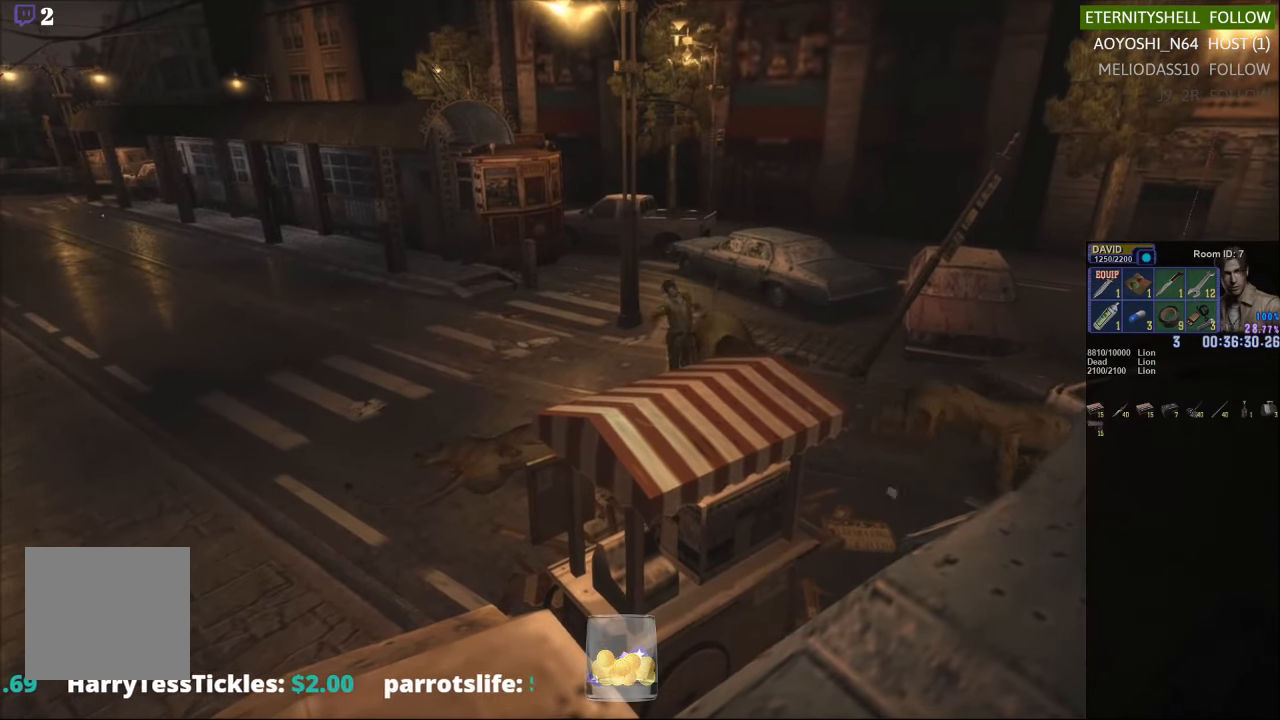
{"dt_ms": 500, "buttons": ["L1", "R1", "DPAD_LEFT"], "left_stick": "center", "right_stick": "center", "events": [[104, "B", "up"], [104, "DPAD_LEFT", "down"], [104, "L1", "down"]]}
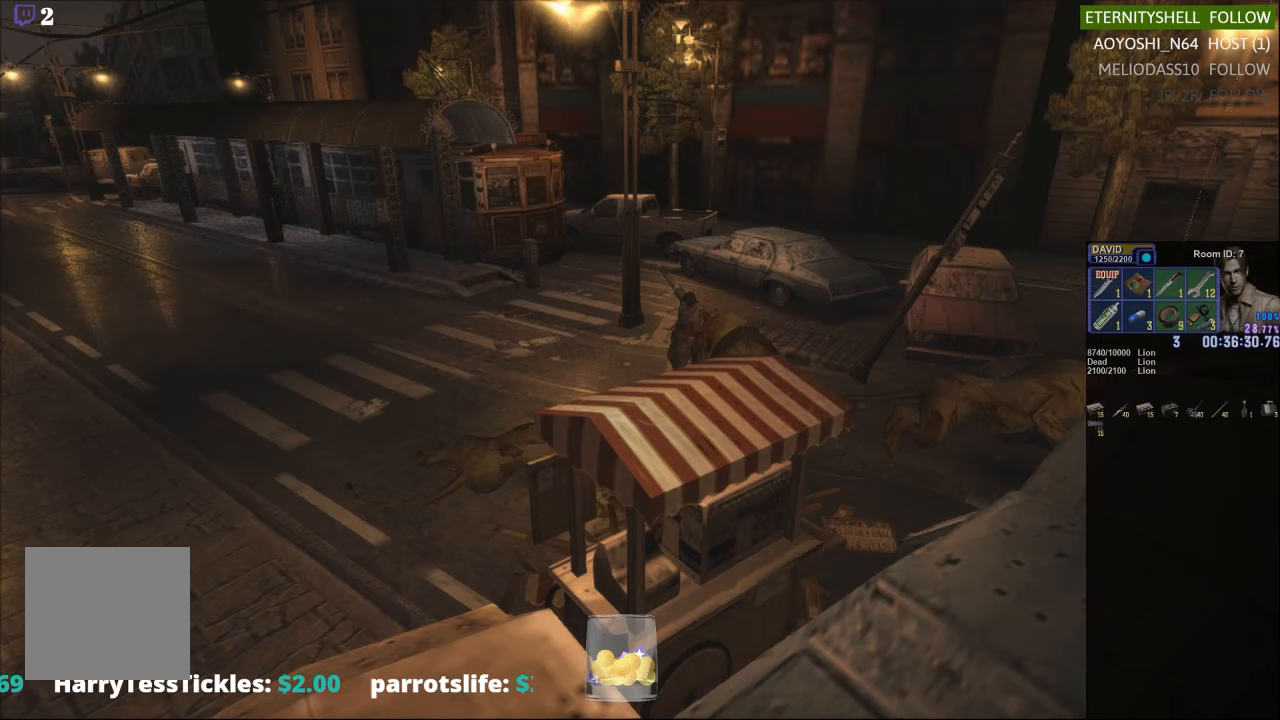
{"dt_ms": 500, "buttons": ["B", "L1", "R1", "DPAD_LEFT"], "left_stick": "center", "right_stick": "center", "events": [[417, "B", "down"]]}